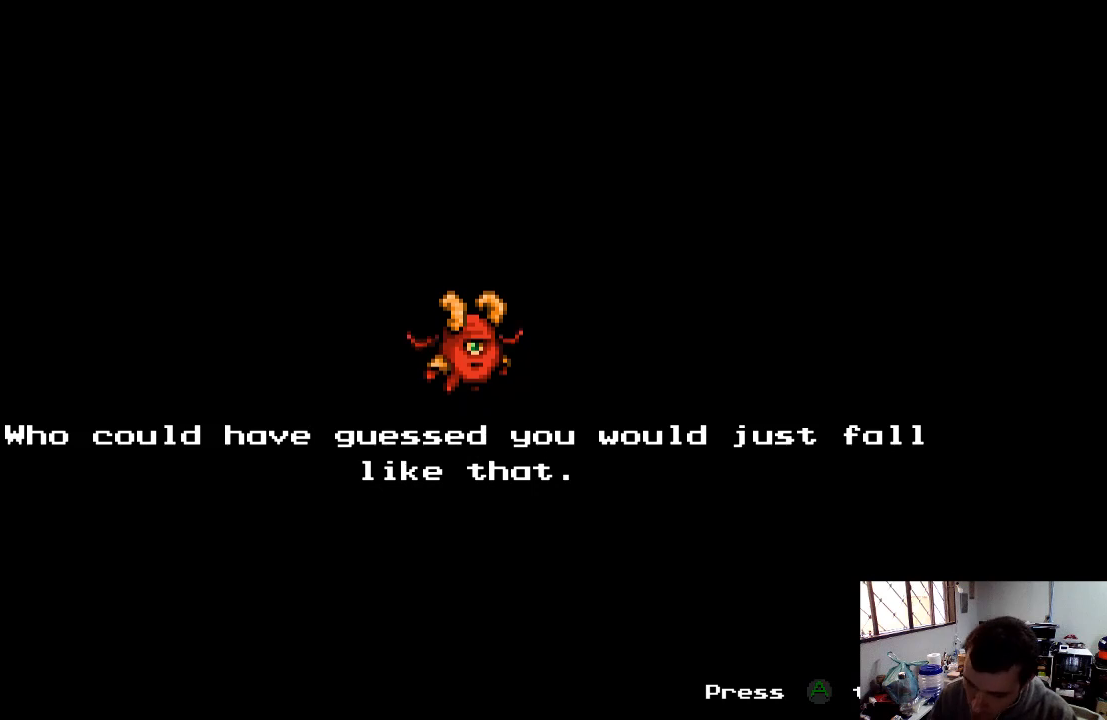
Gameplay with a controller (Xbox layout); each line is a JSON object with the inputs held at the frame after it. "events" lists button and stick changes between this image and that frame as [ms after this image, input, new state], when the widget could be followed in between. Not read: L3 R3.
{"buttons": [], "left_stick": "center", "right_stick": "center", "events": [[200, "A", "down"], [400, "A", "up"]]}
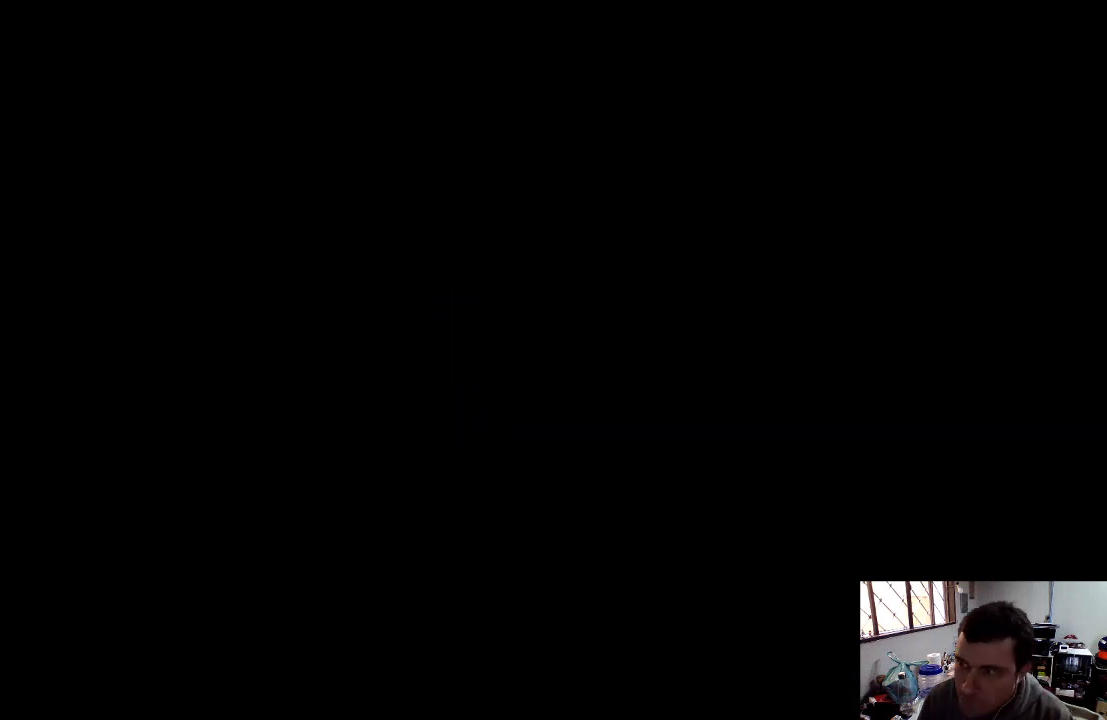
{"buttons": [], "left_stick": "center", "right_stick": "center", "events": []}
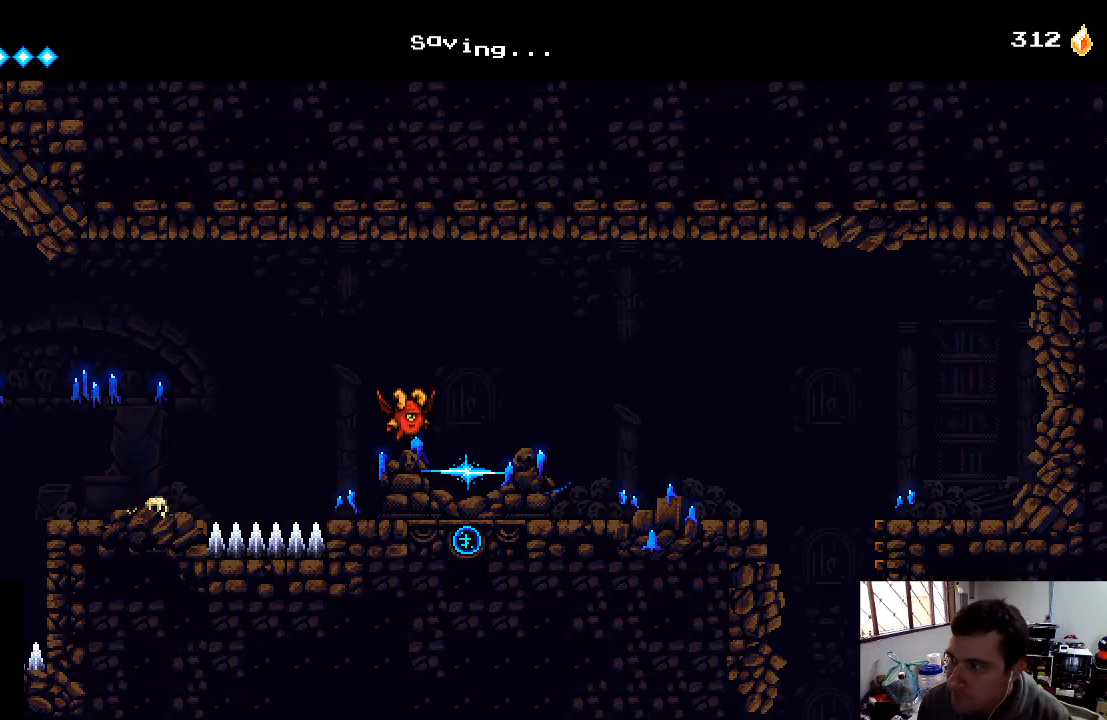
{"buttons": [], "left_stick": "center", "right_stick": "center", "events": []}
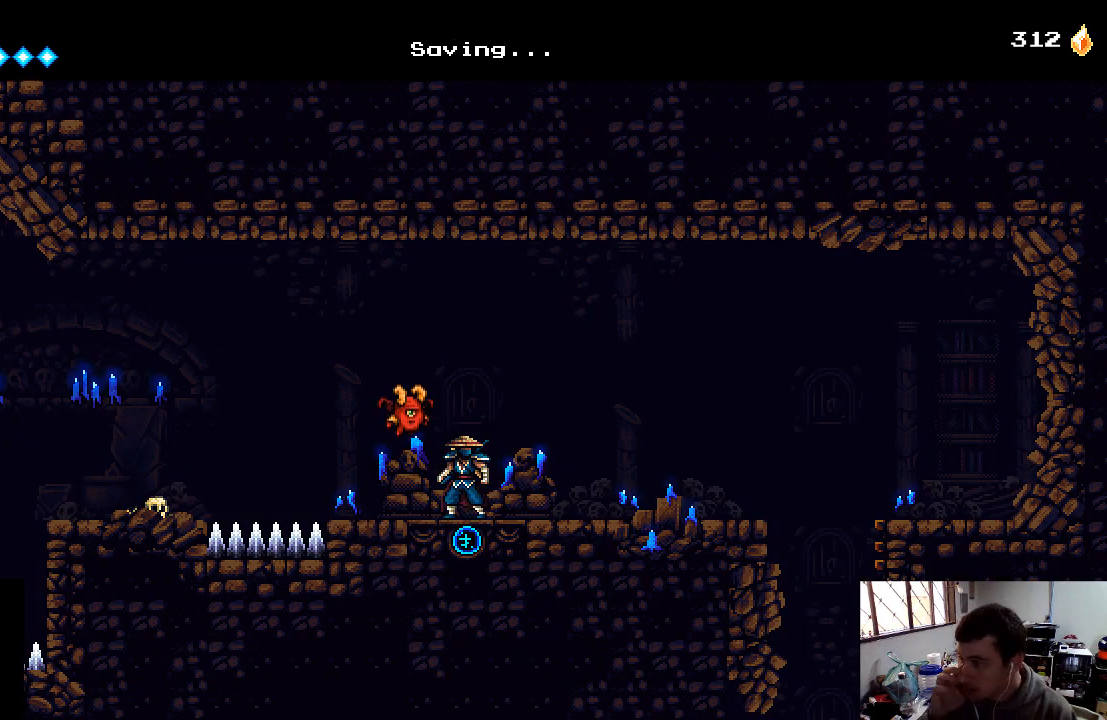
{"buttons": ["DPAD_RIGHT"], "left_stick": "center", "right_stick": "center", "events": [[67, "DPAD_RIGHT", "down"]]}
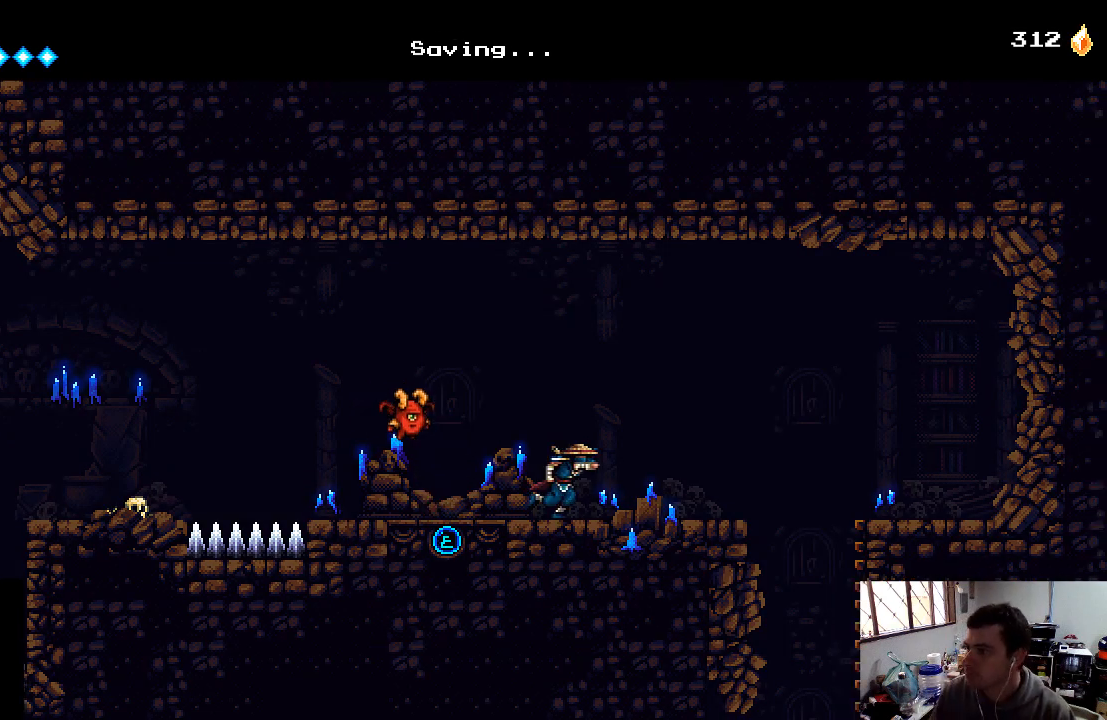
{"buttons": ["DPAD_RIGHT"], "left_stick": "center", "right_stick": "center", "events": [[200, "A", "down"], [300, "A", "up"]]}
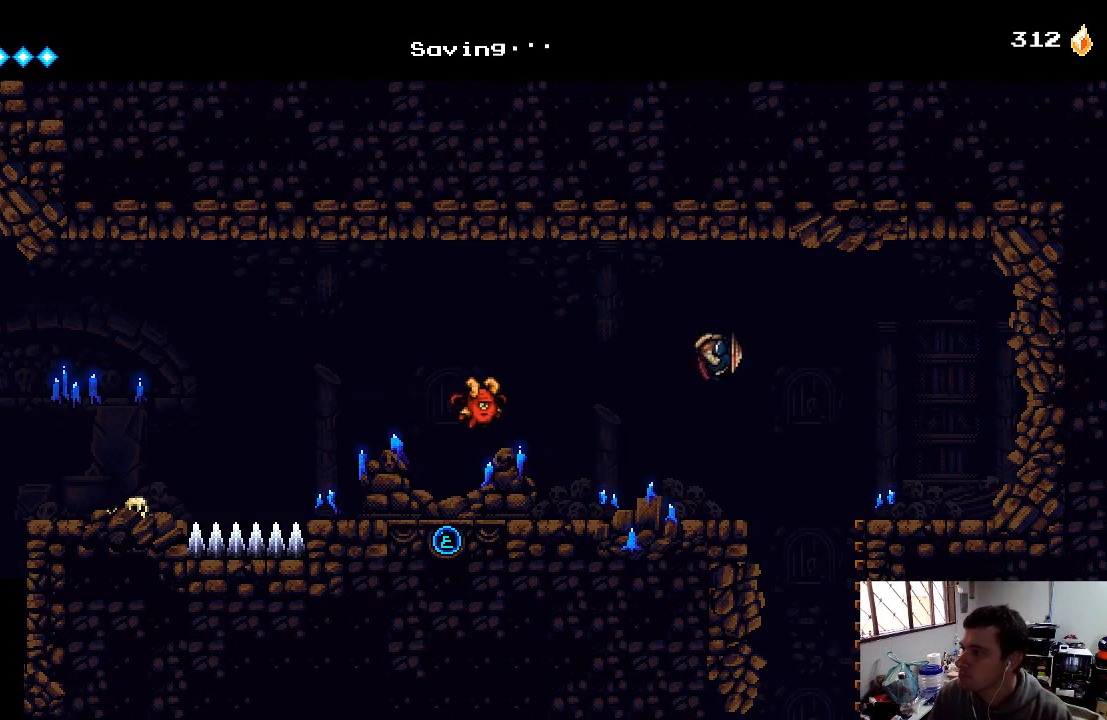
{"buttons": [], "left_stick": "center", "right_stick": "center", "events": [[233, "DPAD_RIGHT", "up"]]}
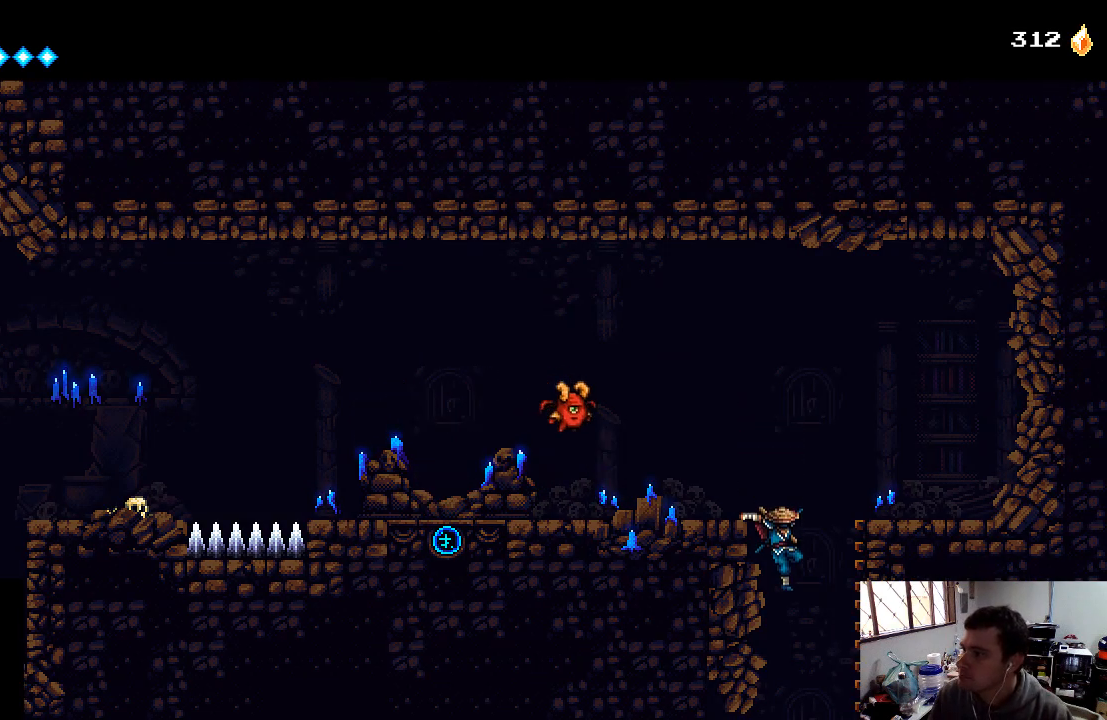
{"buttons": ["X", "DPAD_LEFT"], "left_stick": "center", "right_stick": "center", "events": [[433, "DPAD_LEFT", "down"], [467, "X", "down"]]}
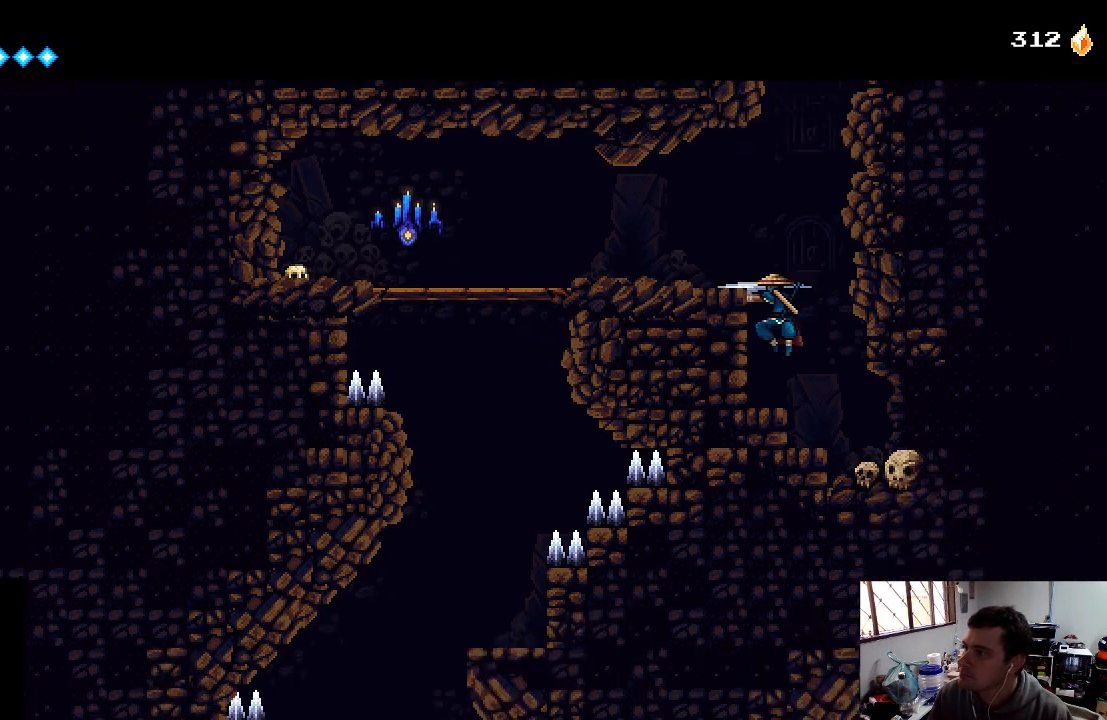
{"buttons": ["A", "DPAD_LEFT"], "left_stick": "center", "right_stick": "center", "events": [[67, "X", "up"], [267, "DPAD_LEFT", "up"], [367, "A", "down"], [400, "DPAD_LEFT", "down"]]}
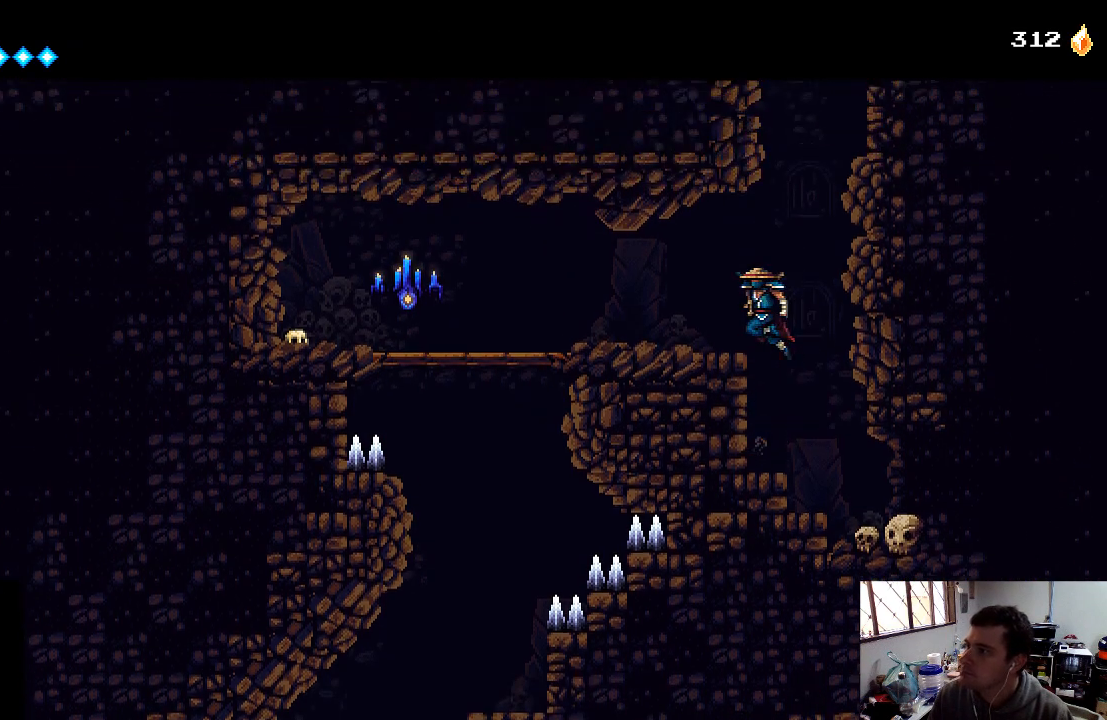
{"buttons": ["DPAD_LEFT"], "left_stick": "center", "right_stick": "center", "events": [[67, "A", "up"]]}